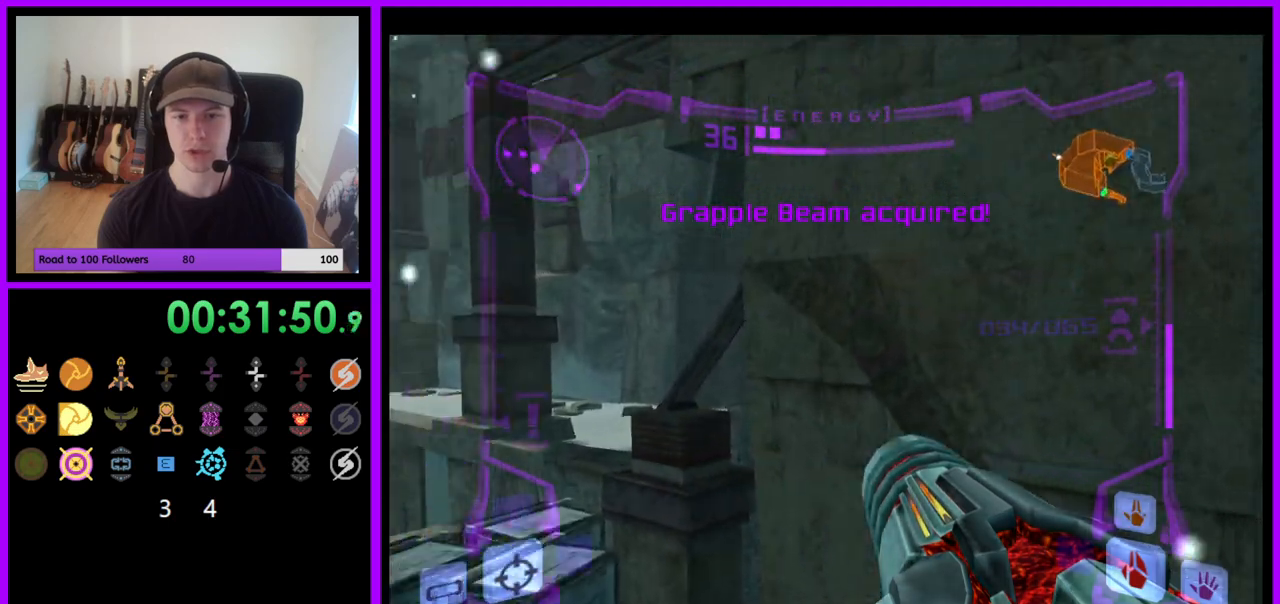
Gameplay with a controller (Nintendo layout); each line is a JSON object with the inputs held at the frame after it. "events" lists button and stick changes between this image and that frame as [ms after this image, input, new state], when the widget could be followed in between. Not read: L3 R3.
{"buttons": [], "left_stick": "right", "right_stick": "center", "events": []}
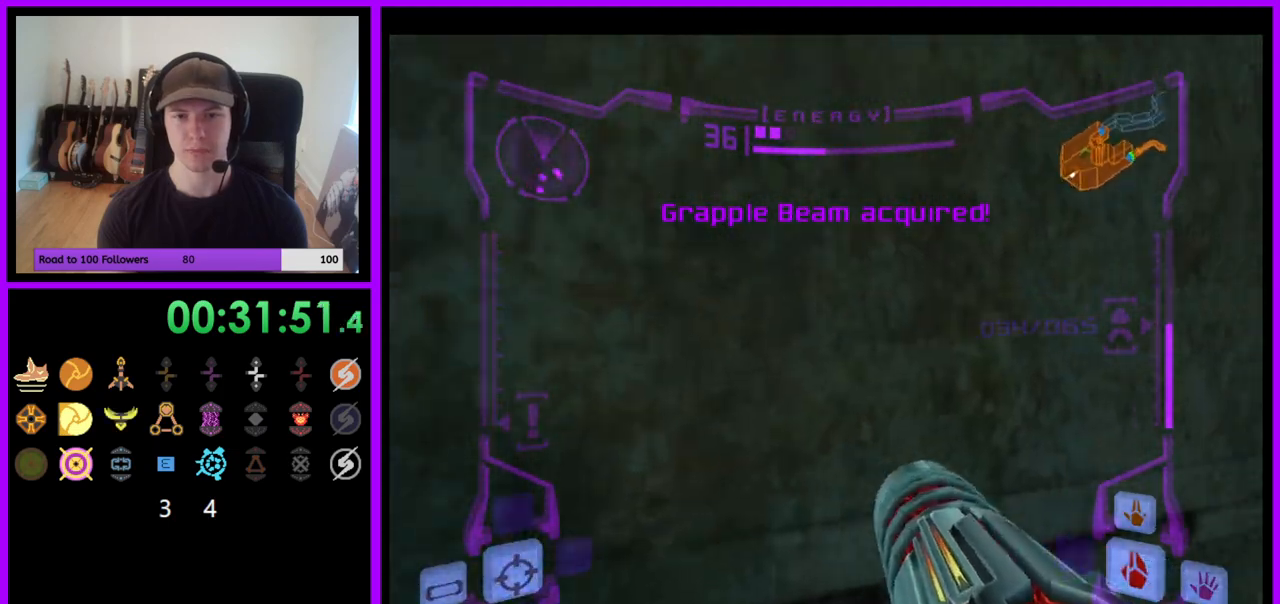
{"buttons": ["L1"], "left_stick": "down-right", "right_stick": "center", "events": [[33, "B", "down"], [150, "B", "up"], [450, "left_stick", "down-right"], [483, "L1", "down"]]}
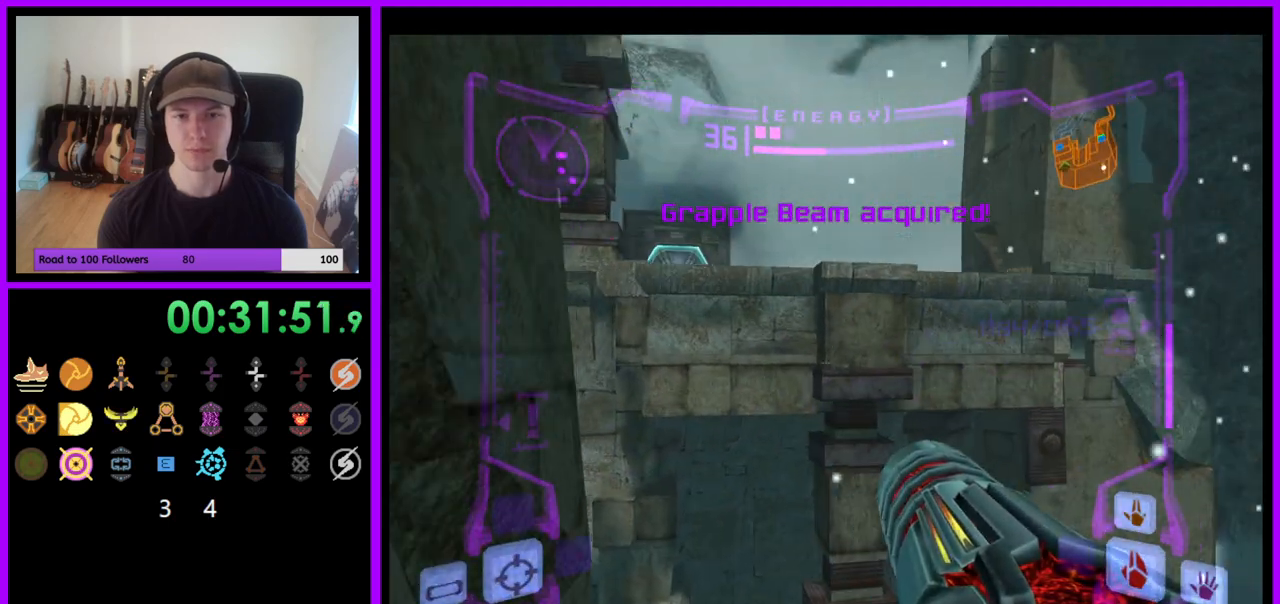
{"buttons": ["L1"], "left_stick": "center", "right_stick": "center", "events": [[17, "left_stick", "down"], [183, "left_stick", "center"]]}
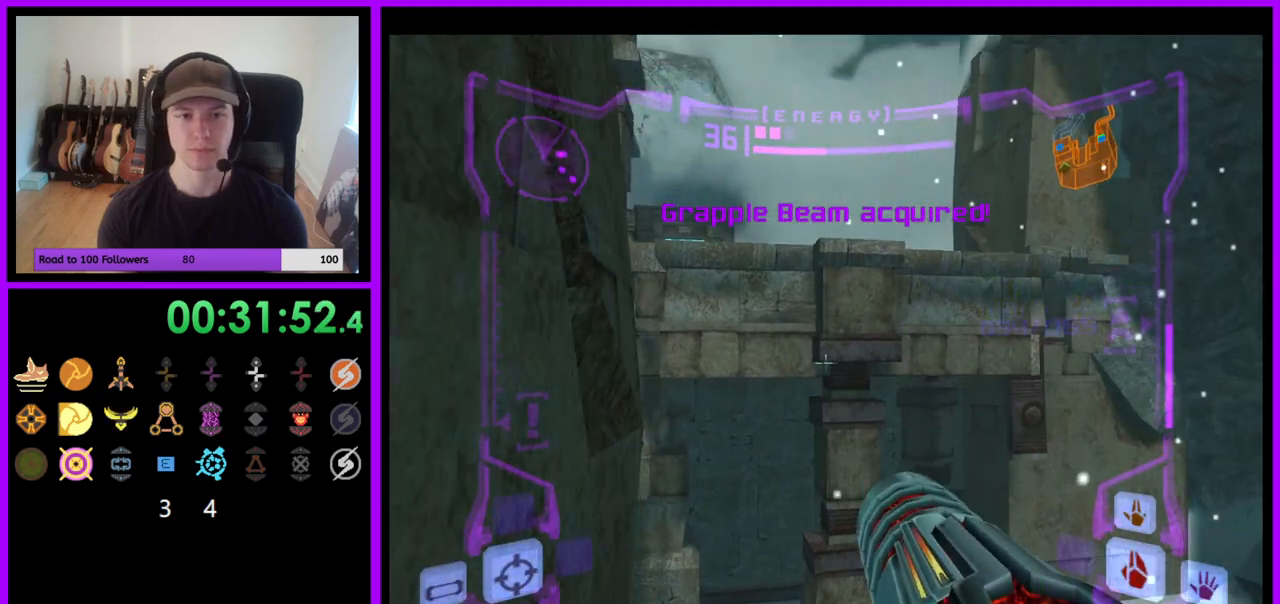
{"buttons": ["R1"], "left_stick": "up-left", "right_stick": "center", "events": [[83, "left_stick", "up"], [150, "B", "down"], [267, "B", "up"], [367, "L1", "up"], [400, "left_stick", "up-left"], [483, "R1", "down"]]}
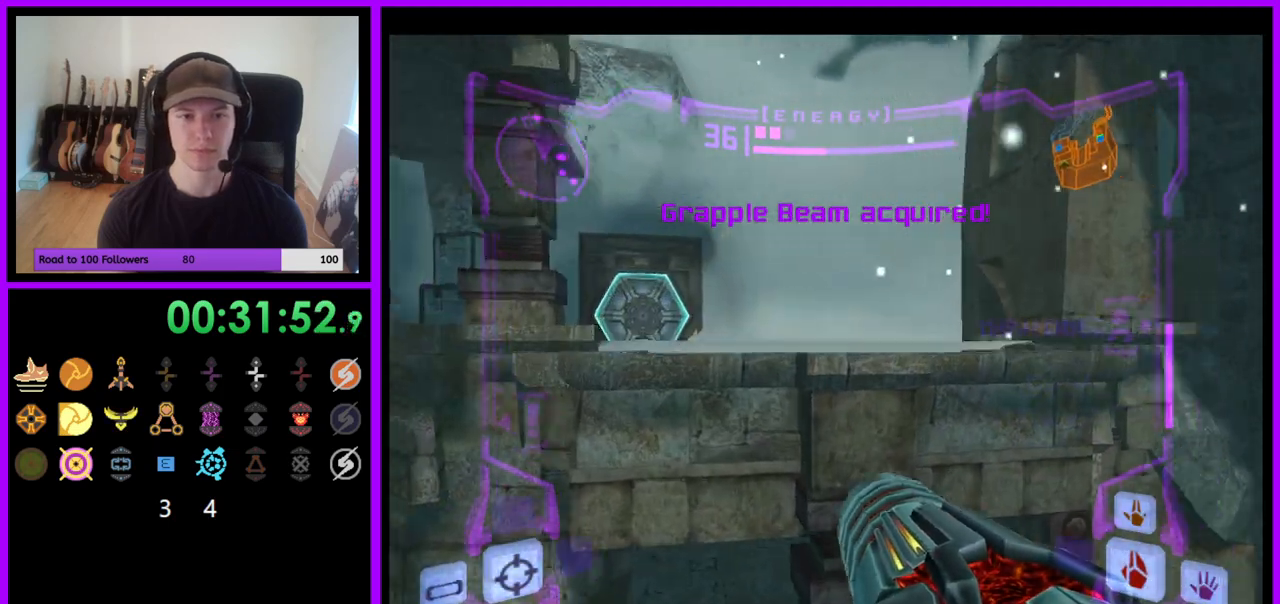
{"buttons": ["R1"], "left_stick": "up-right", "right_stick": "center", "events": [[317, "L1", "down"], [333, "B", "down"], [400, "B", "up"], [483, "L1", "up"], [500, "left_stick", "up-right"]]}
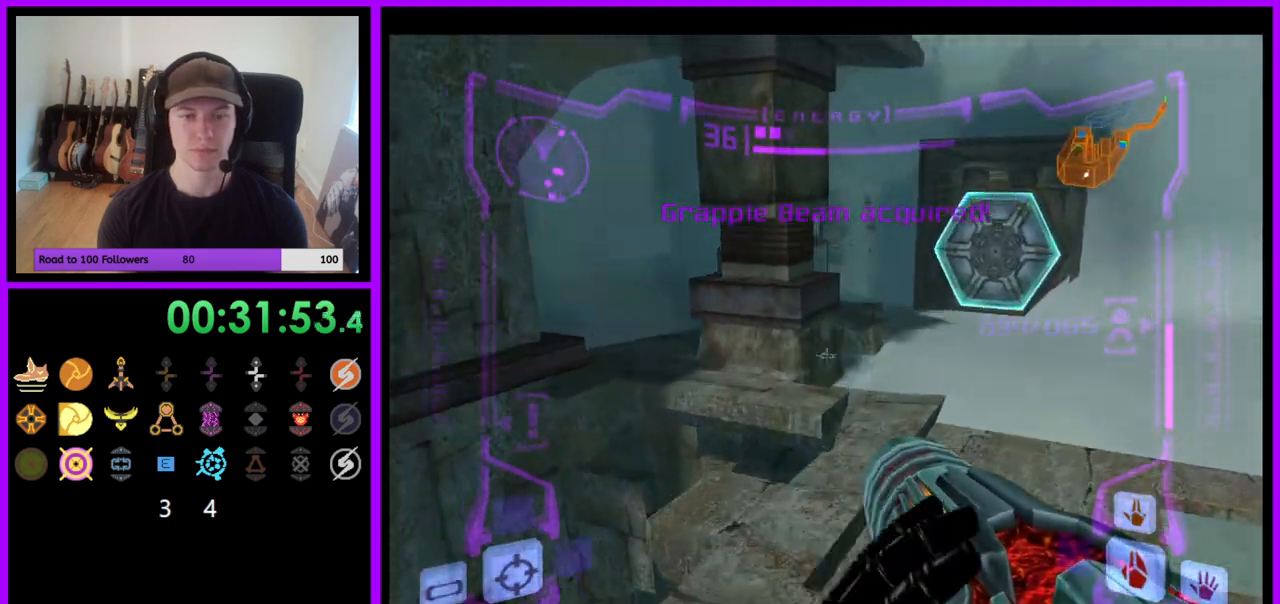
{"buttons": [], "left_stick": "up", "right_stick": "center", "events": [[283, "R1", "up"], [333, "left_stick", "up-left"], [400, "A", "down"], [400, "left_stick", "up"], [450, "A", "up"]]}
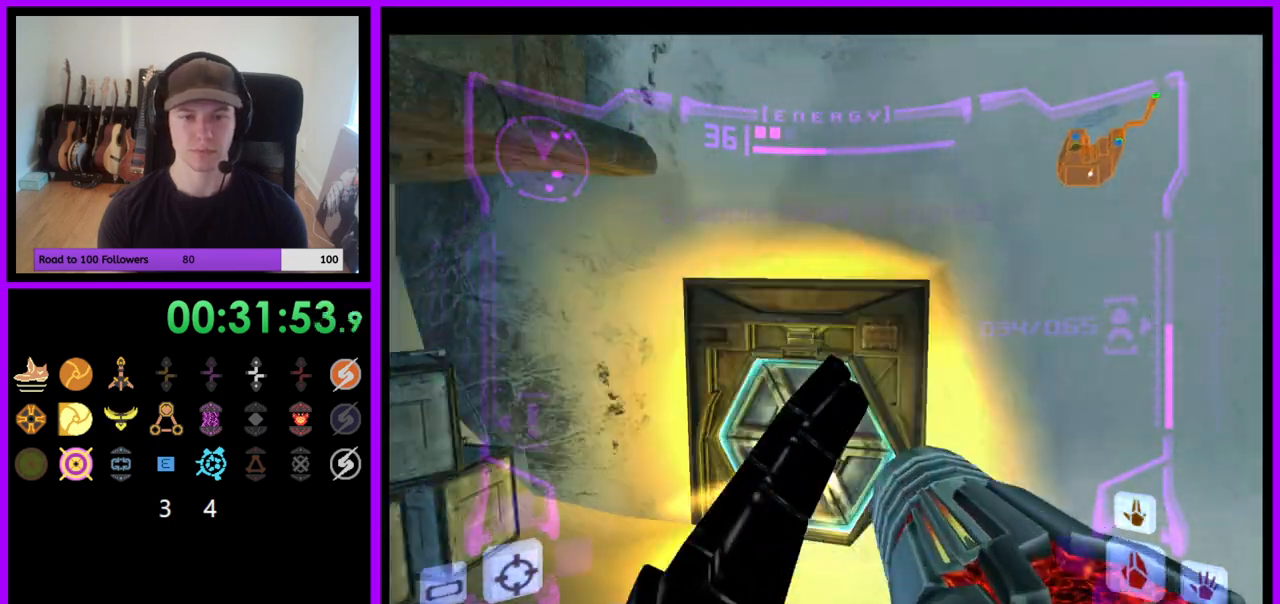
{"buttons": ["X", "L1"], "left_stick": "up-left", "right_stick": "center"}
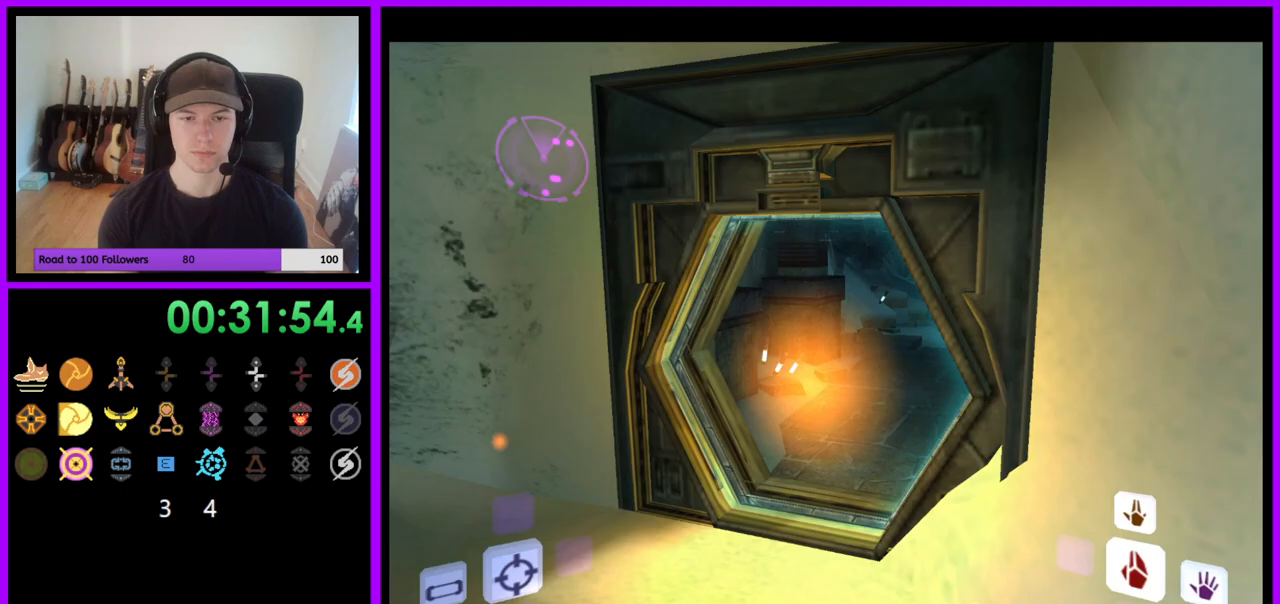
{"buttons": [], "left_stick": "up", "right_stick": "center", "events": [[33, "A", "down"], [33, "X", "up"], [83, "left_stick", "up"], [150, "Z", "down"], [167, "L1", "up"], [200, "Z", "up"], [217, "A", "up"], [317, "A", "down"], [333, "Z", "down"], [383, "A", "up"], [483, "Z", "up"]]}
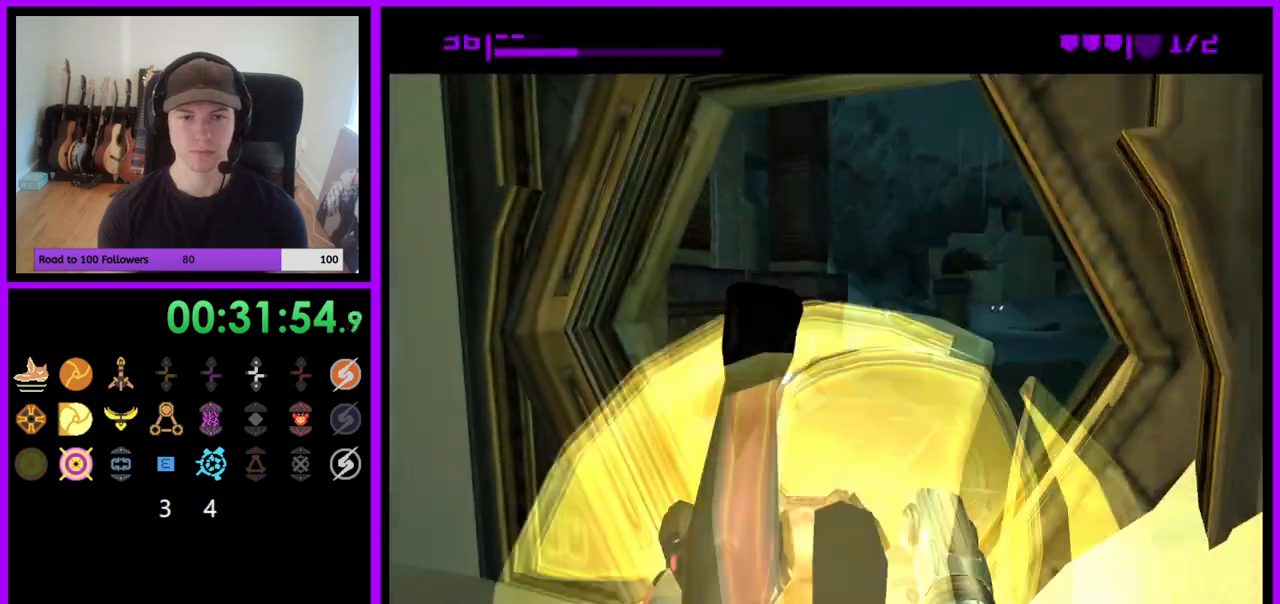
{"buttons": ["B"], "left_stick": "up-right", "right_stick": "center", "events": [[250, "B", "down"], [300, "left_stick", "up-right"]]}
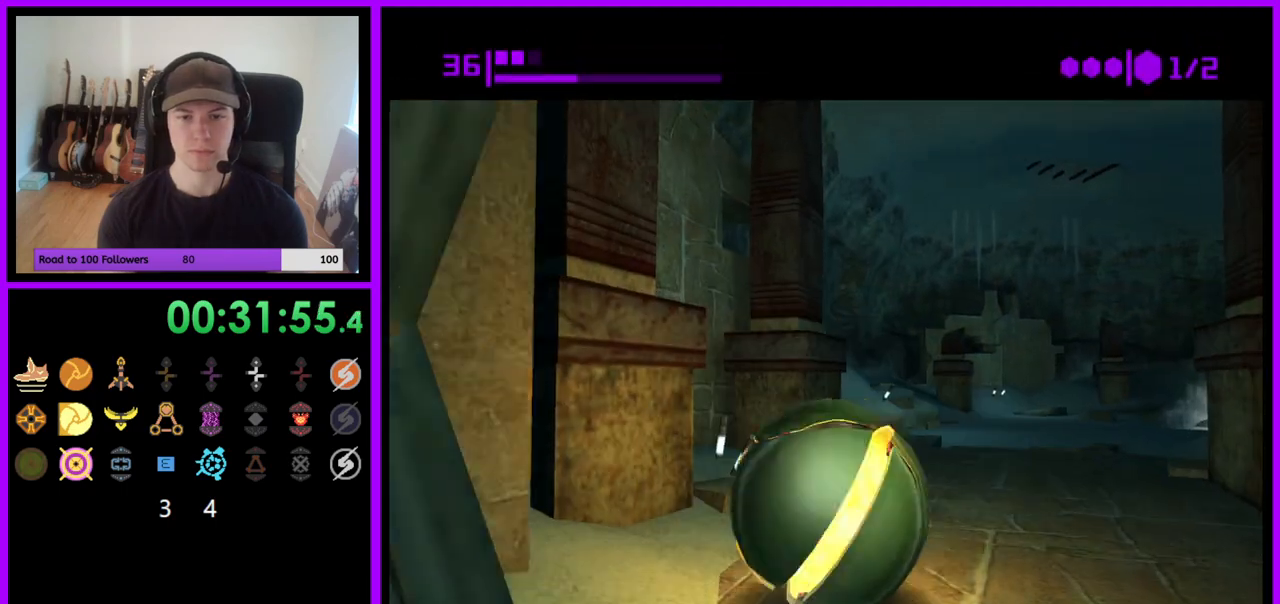
{"buttons": ["B"], "left_stick": "up", "right_stick": "center", "events": [[333, "B", "up"], [383, "left_stick", "up"], [417, "B", "down"]]}
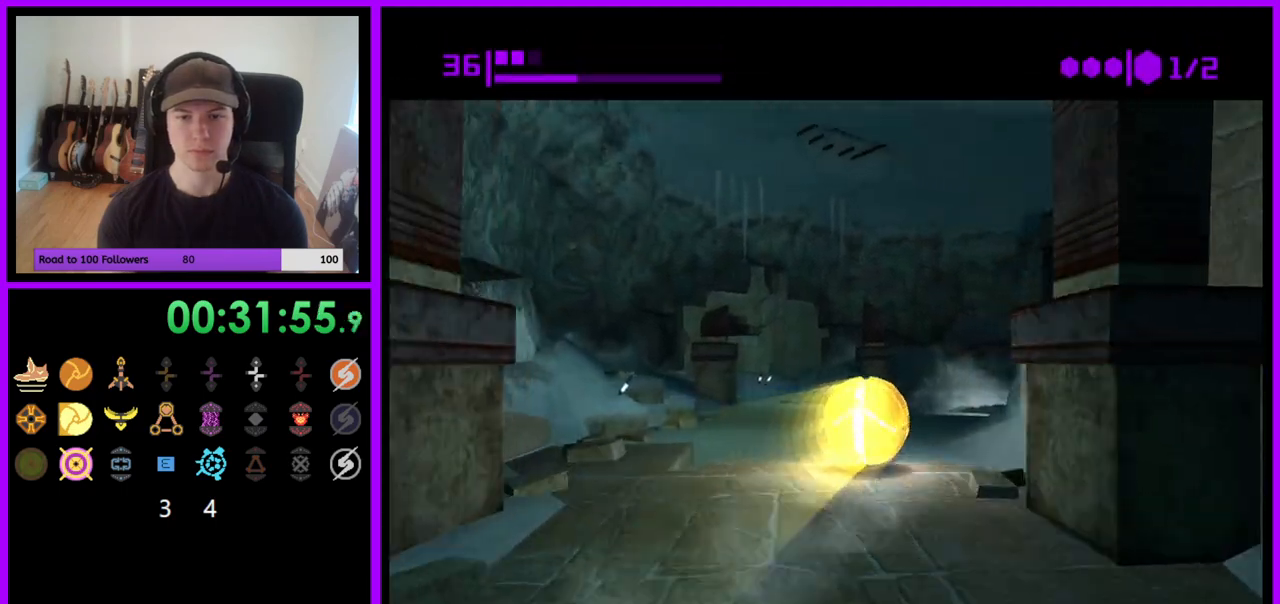
{"buttons": [], "left_stick": "right", "right_stick": "center", "events": [[17, "left_stick", "up-right"], [267, "left_stick", "right"], [500, "B", "up"]]}
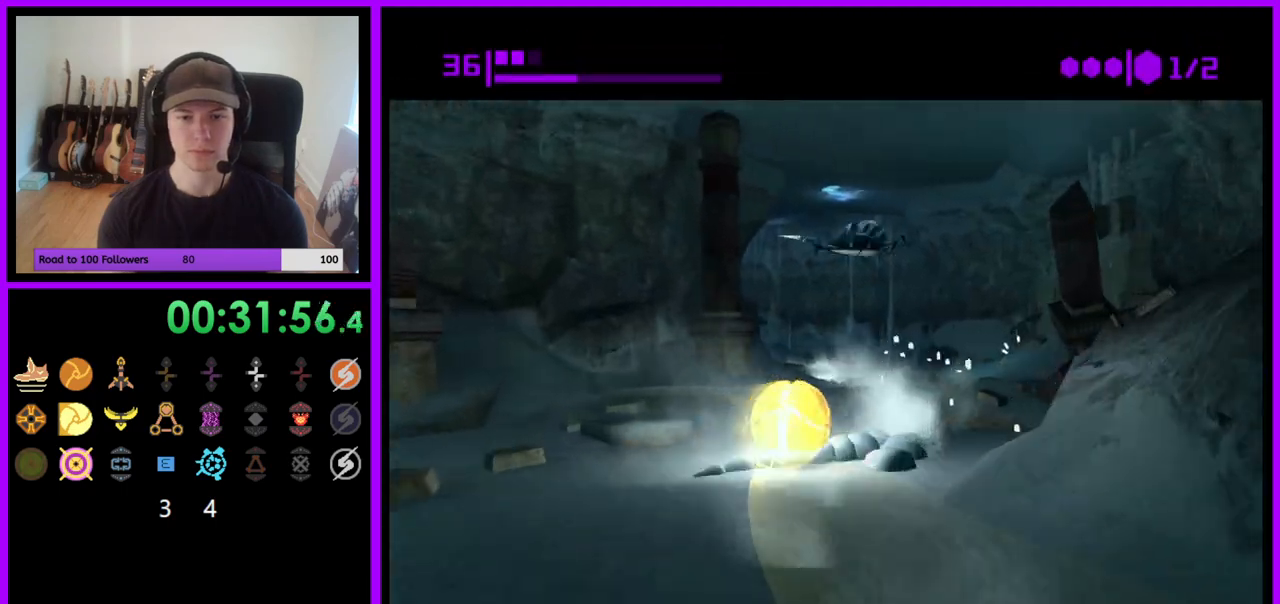
{"buttons": ["B"], "left_stick": "left", "right_stick": "center", "events": [[100, "B", "down"], [167, "left_stick", "up"], [450, "left_stick", "left"]]}
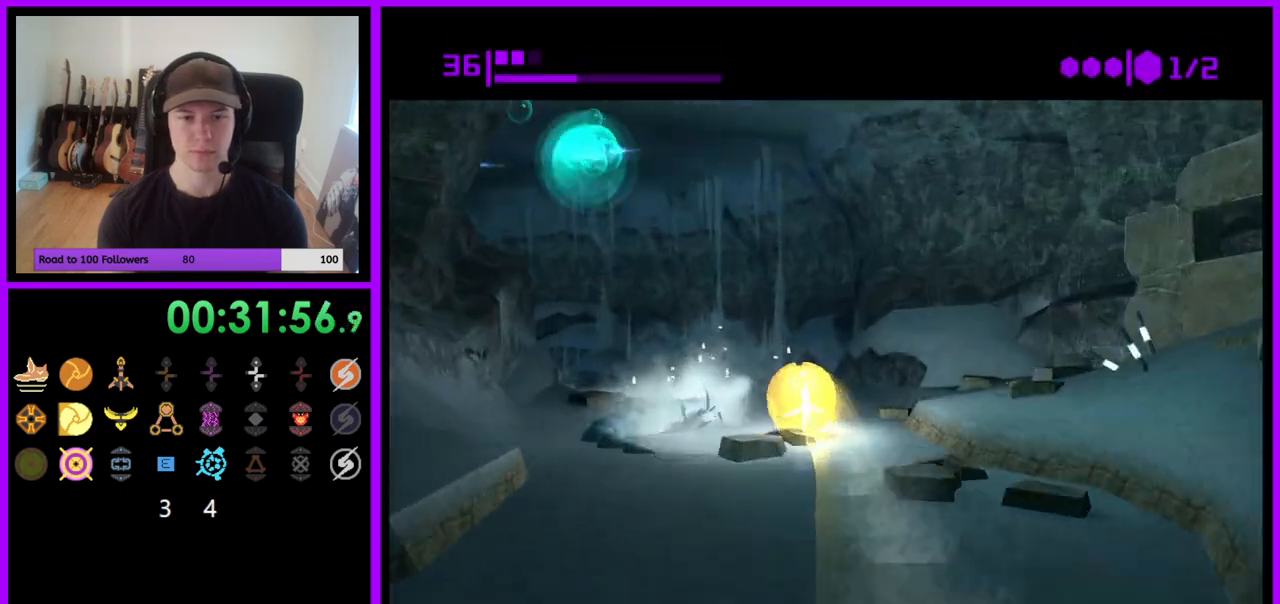
{"buttons": ["B"], "left_stick": "left", "right_stick": "center", "events": [[150, "left_stick", "down-left"], [267, "B", "up"], [350, "left_stick", "left"], [383, "B", "down"]]}
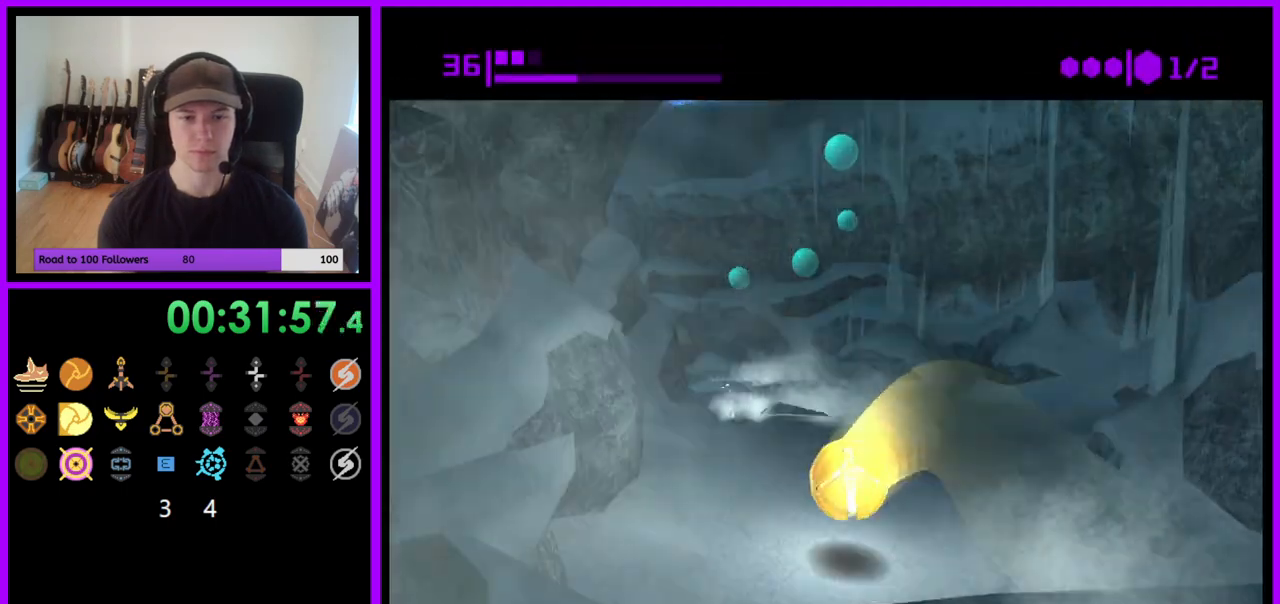
{"buttons": ["B"], "left_stick": "up-right", "right_stick": "center", "events": [[267, "left_stick", "up"], [350, "B", "up"], [367, "left_stick", "up-right"], [450, "B", "down"]]}
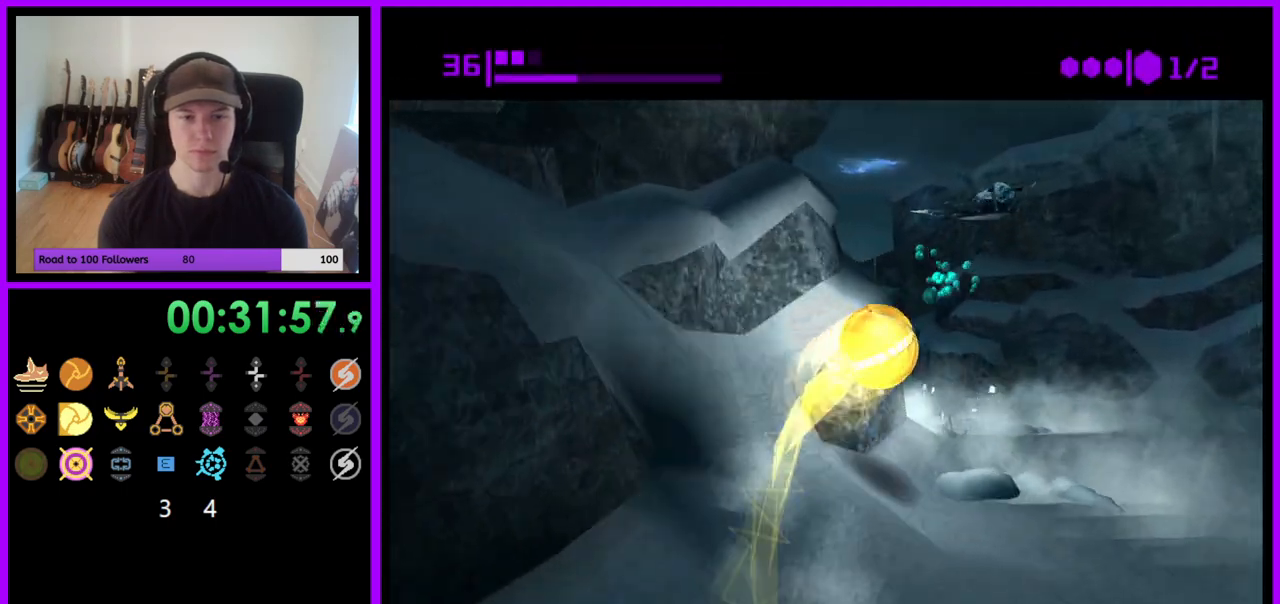
{"buttons": ["B"], "left_stick": "left", "right_stick": "center", "events": [[17, "left_stick", "up"], [383, "left_stick", "left"]]}
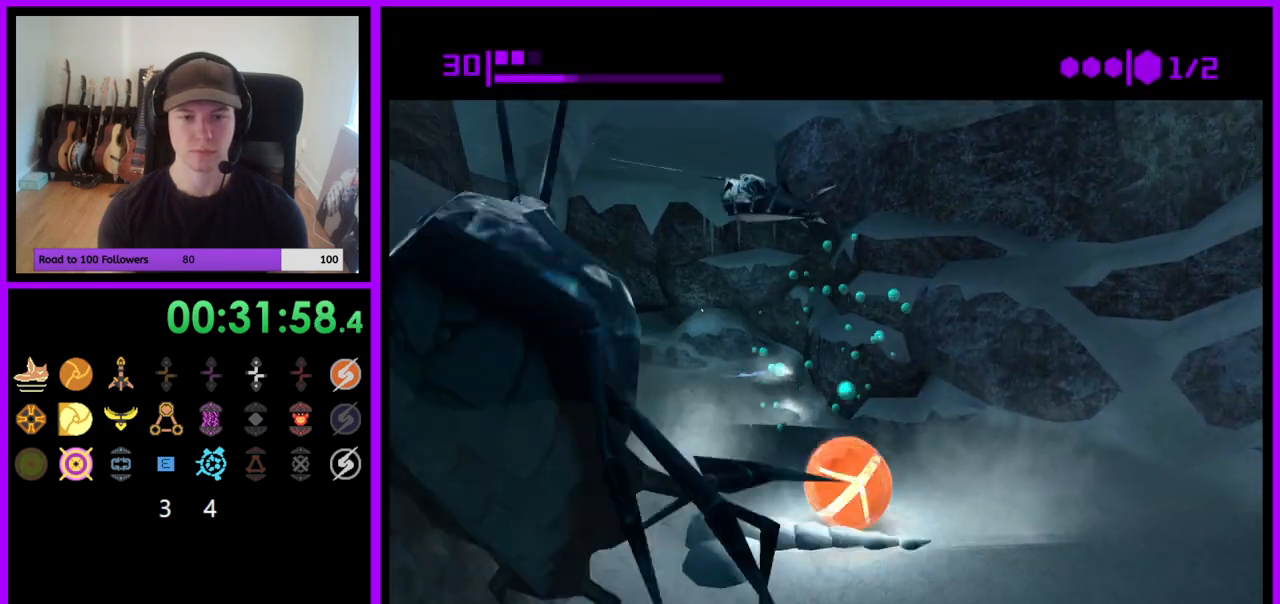
{"buttons": ["B"], "left_stick": "up-right", "right_stick": "center", "events": [[100, "left_stick", "up"], [117, "B", "up"], [233, "B", "down"], [450, "left_stick", "up-right"]]}
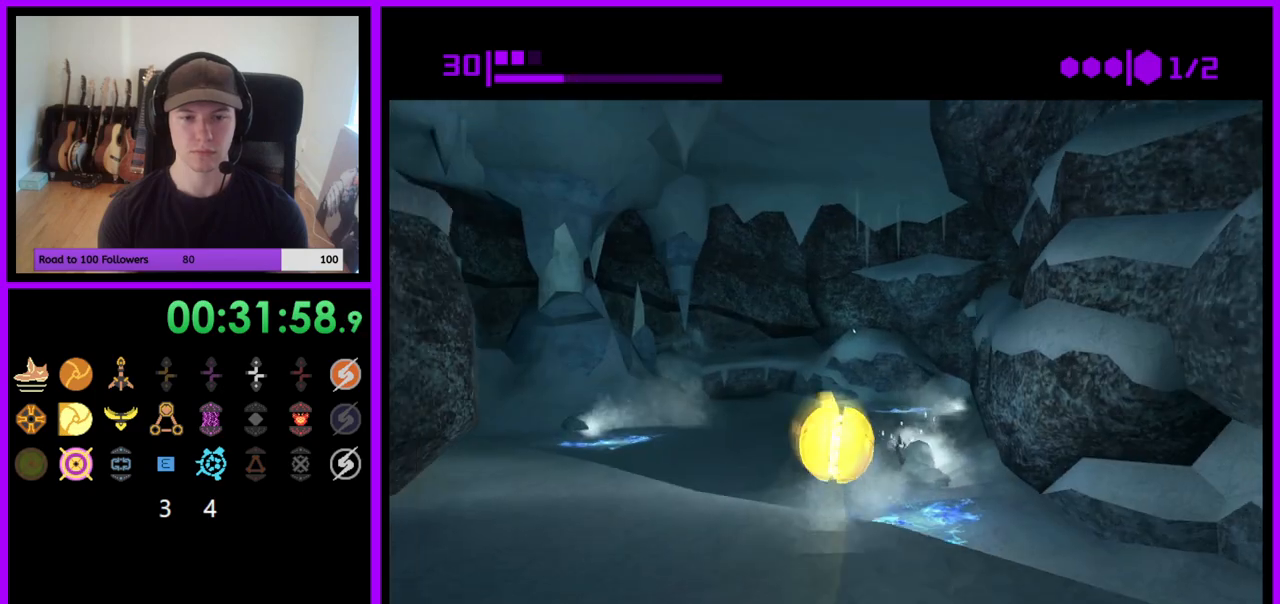
{"buttons": [], "left_stick": "up", "right_stick": "center", "events": [[300, "B", "up"], [383, "left_stick", "up"]]}
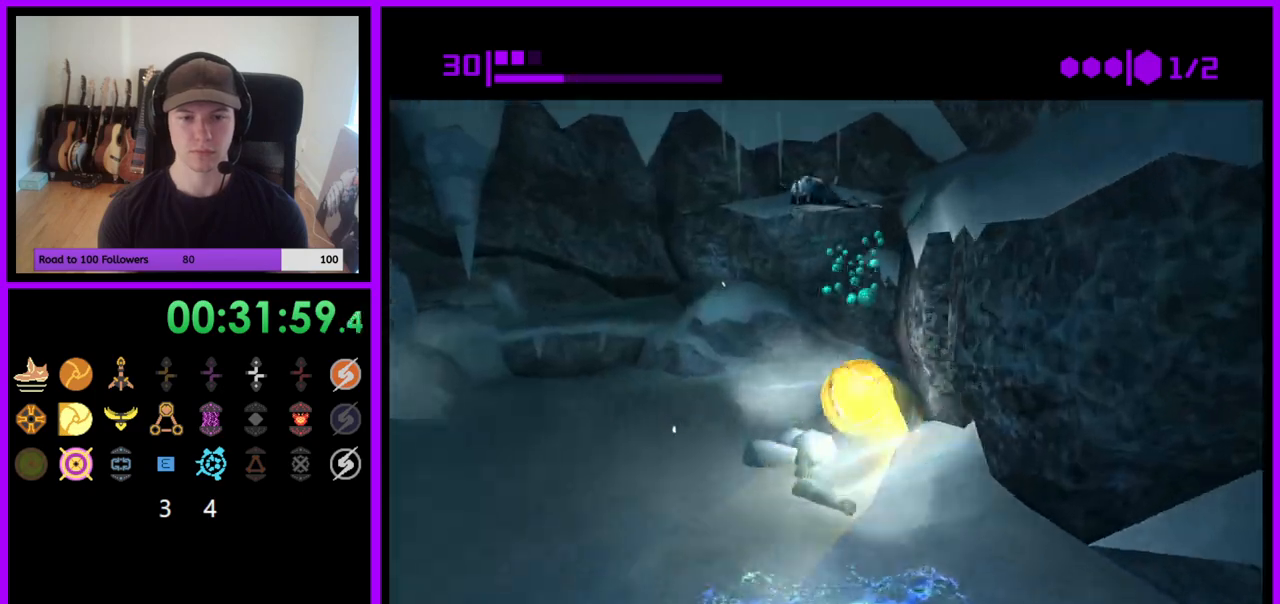
{"buttons": ["B"], "left_stick": "up-right", "right_stick": "center", "events": [[17, "B", "down"], [100, "left_stick", "up-right"], [300, "left_stick", "right"], [433, "left_stick", "up-right"]]}
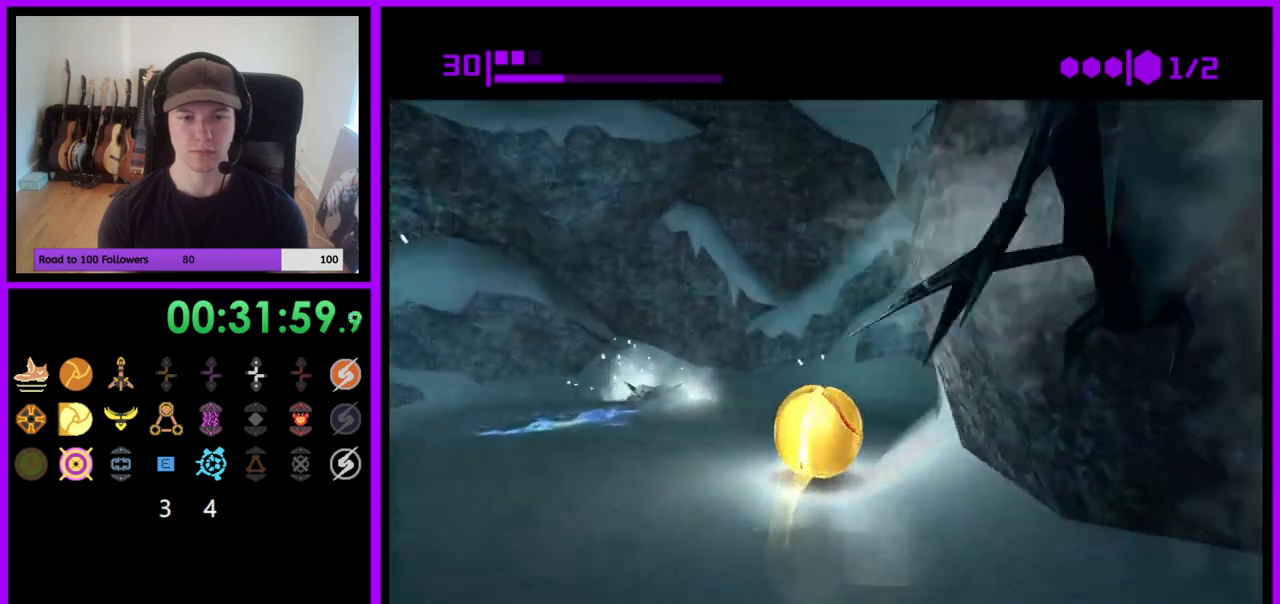
{"buttons": [], "left_stick": "right", "right_stick": "center", "events": [[17, "left_stick", "up"], [33, "B", "up"], [100, "left_stick", "up-right"], [350, "left_stick", "right"]]}